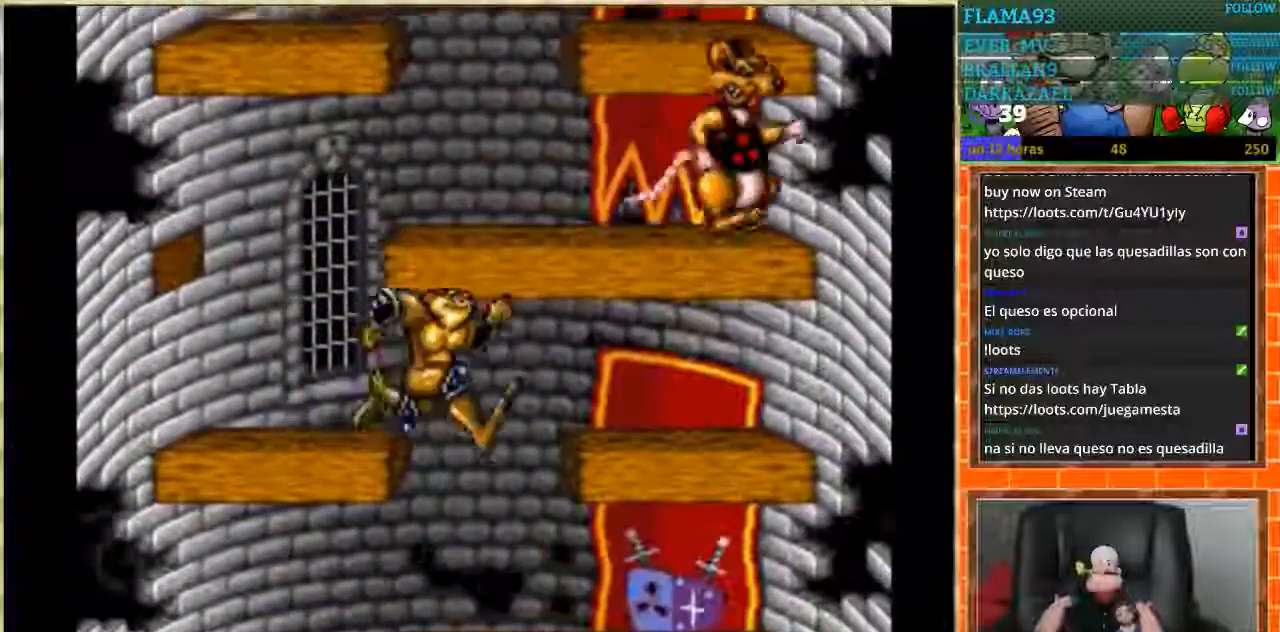
Gameplay with a controller (Nintendo layout); each line is a JSON object with the inputs held at the frame after it. "events" lists button and stick changes between this image and that frame as [ms after this image, input, new state], when the widget could be followed in between. Not read: L1 L3 R3 Y.
{"buttons": ["DPAD_RIGHT"], "events": [[401, "DPAD_LEFT", "up"], [401, "DPAD_RIGHT", "down"]]}
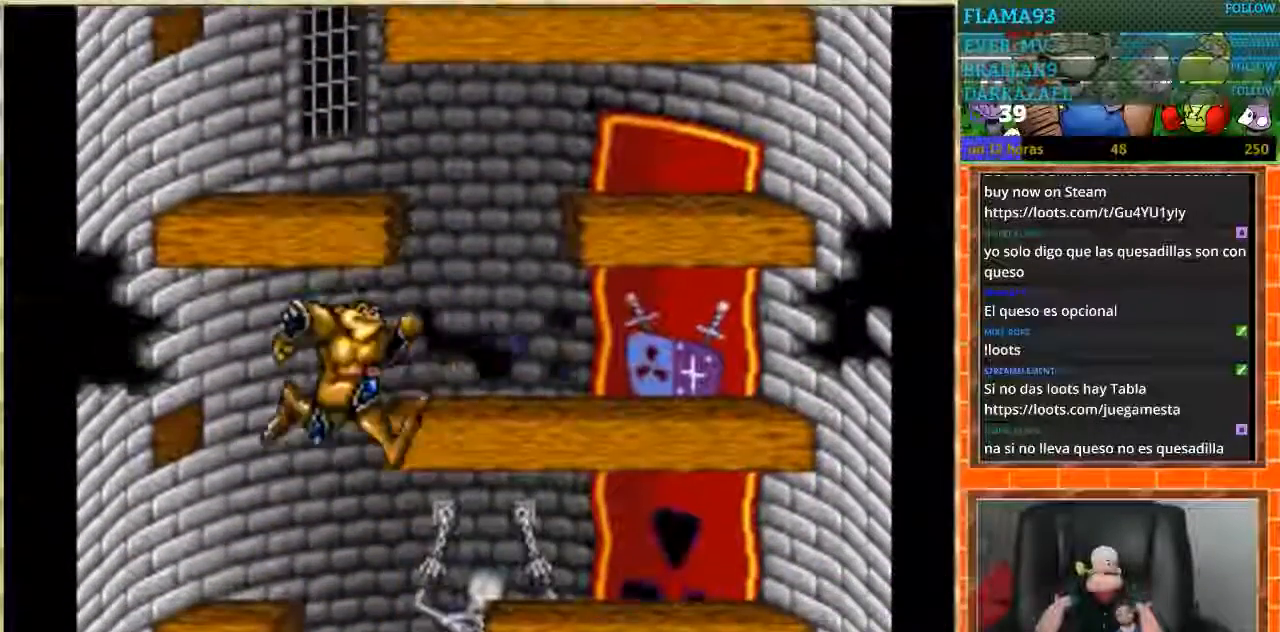
{"buttons": ["DPAD_RIGHT"], "events": [[233, "DPAD_RIGHT", "up"], [433, "DPAD_RIGHT", "down"]]}
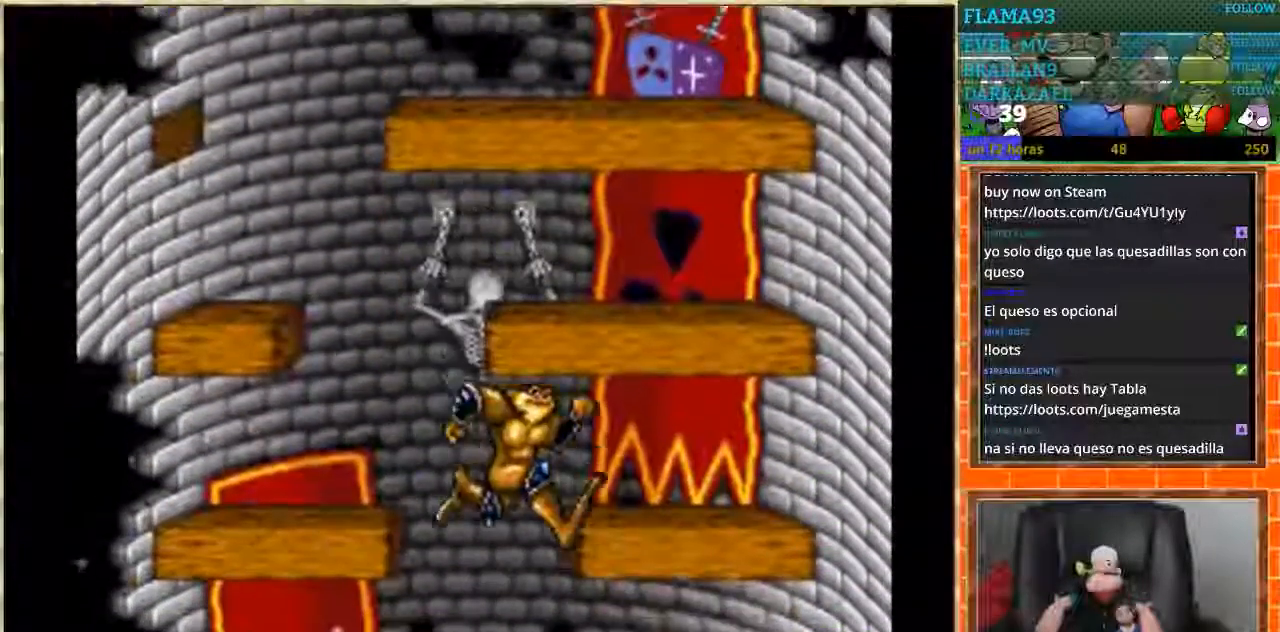
{"buttons": [], "events": [[434, "DPAD_RIGHT", "up"]]}
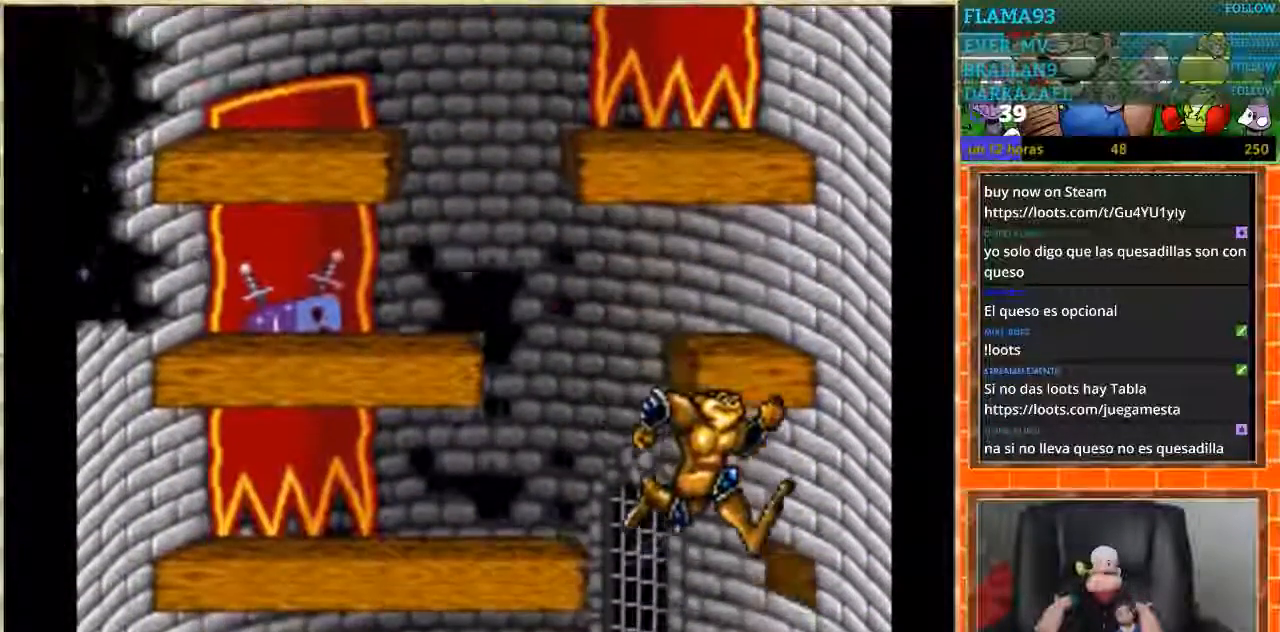
{"buttons": ["DPAD_LEFT"], "events": [[300, "DPAD_LEFT", "down"]]}
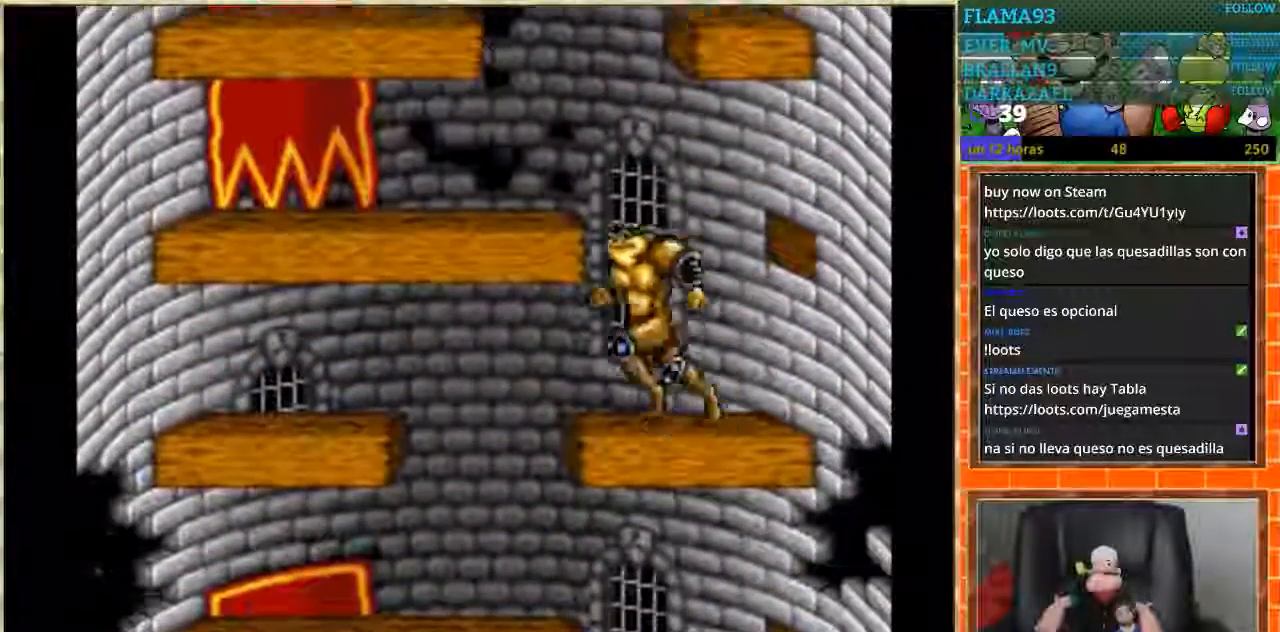
{"buttons": ["DPAD_RIGHT"], "events": [[200, "DPAD_LEFT", "up"], [234, "DPAD_RIGHT", "down"]]}
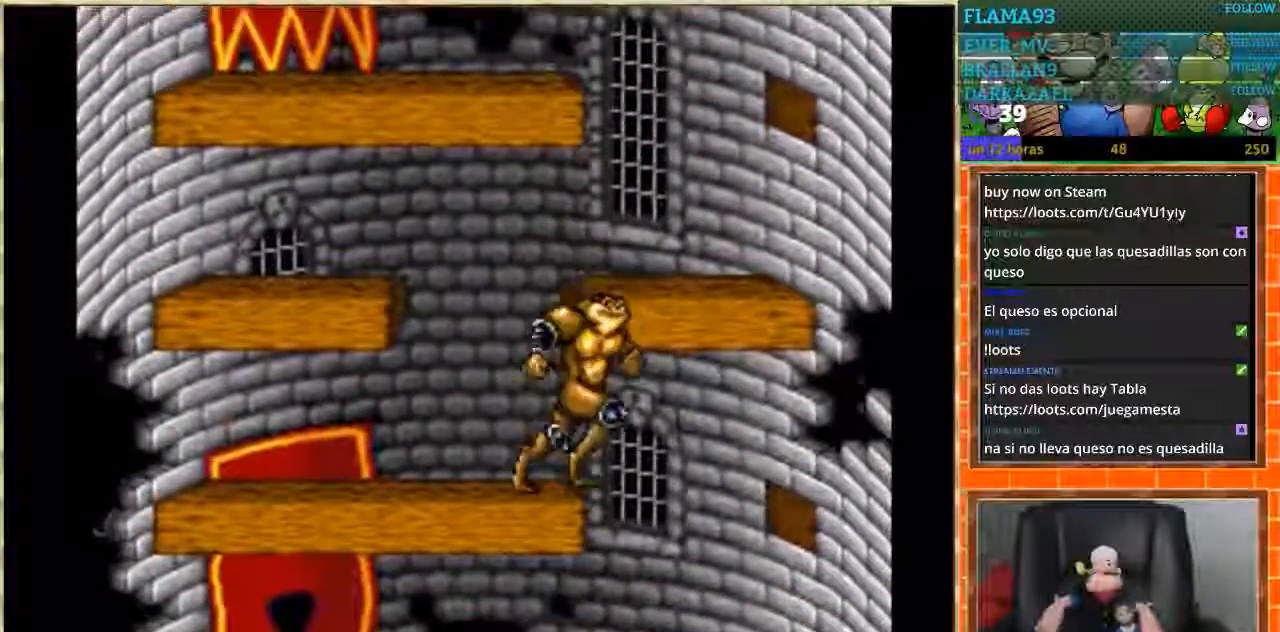
{"buttons": []}
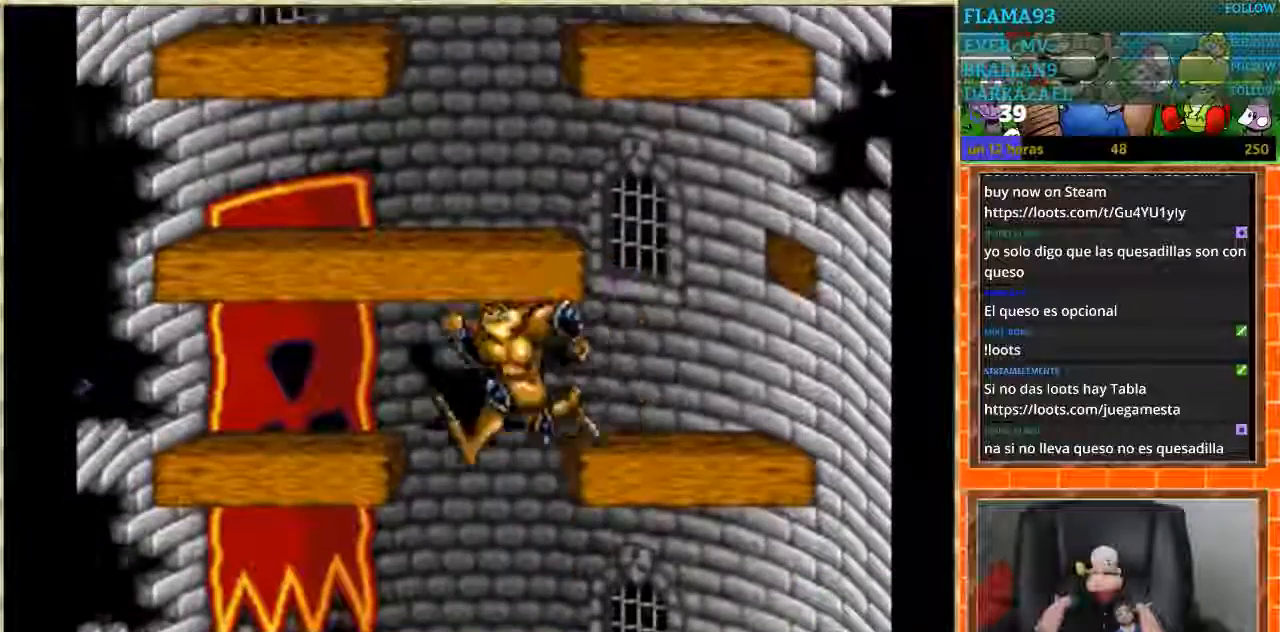
{"buttons": ["DPAD_LEFT"], "events": [[34, "DPAD_RIGHT", "down"], [434, "DPAD_RIGHT", "up"], [501, "DPAD_LEFT", "down"]]}
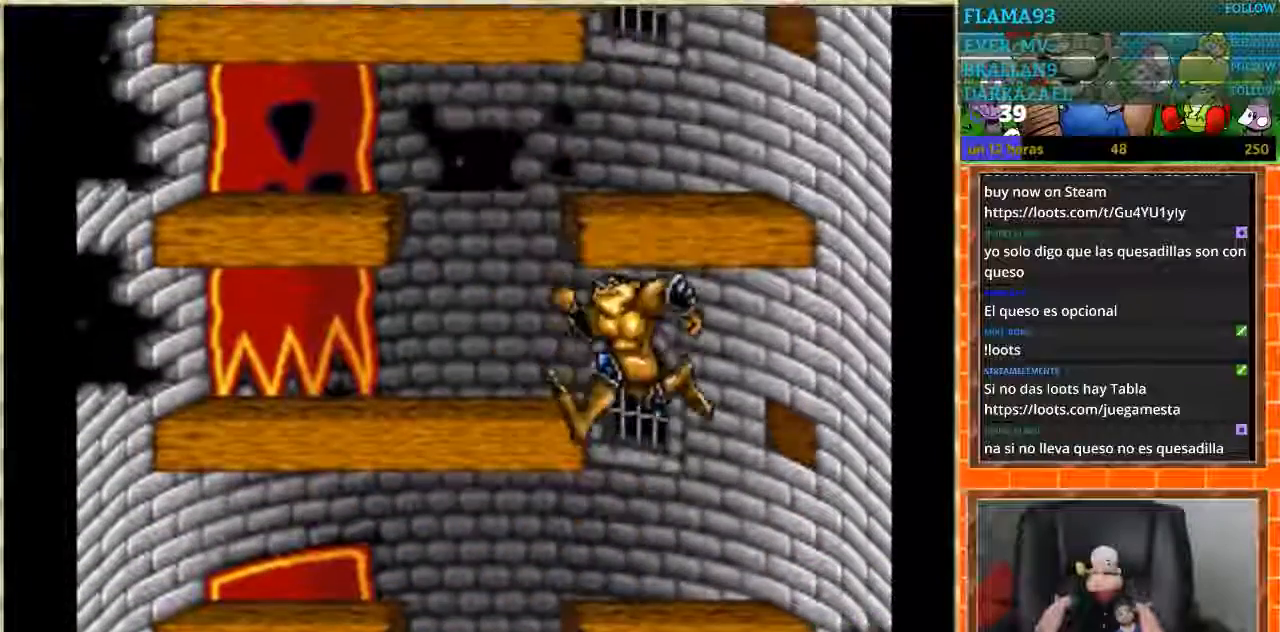
{"buttons": ["DPAD_RIGHT"], "events": [[367, "DPAD_LEFT", "up"], [400, "DPAD_RIGHT", "down"]]}
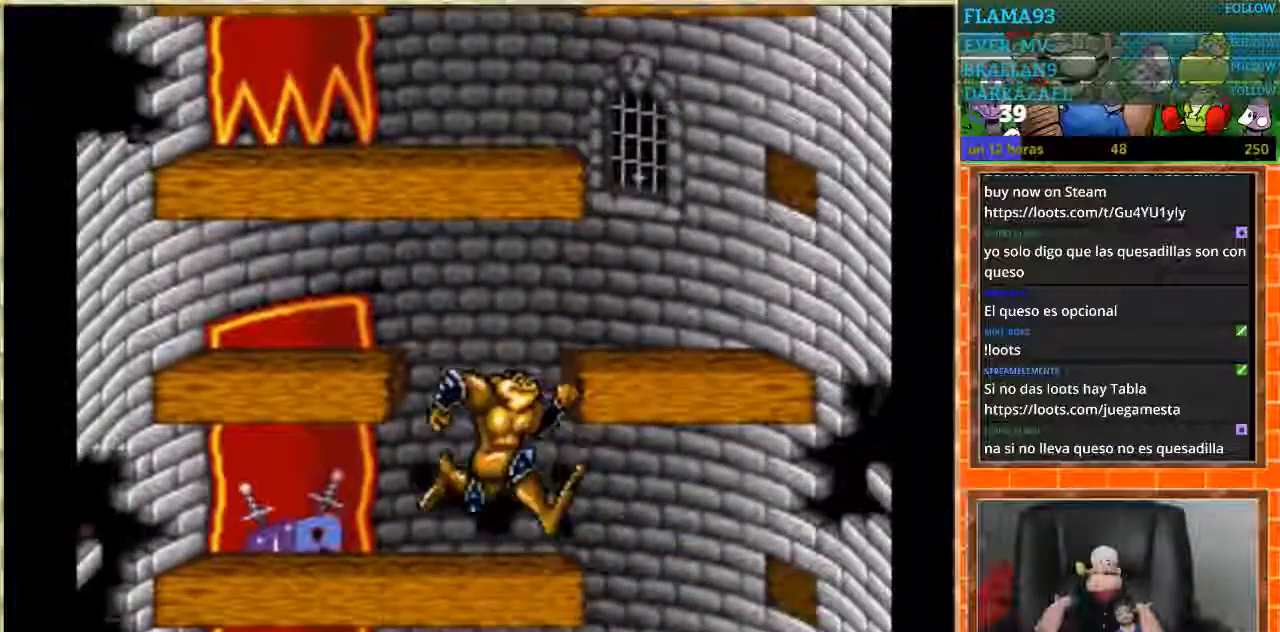
{"buttons": ["DPAD_LEFT"], "events": [[267, "DPAD_RIGHT", "up"], [300, "DPAD_LEFT", "down"]]}
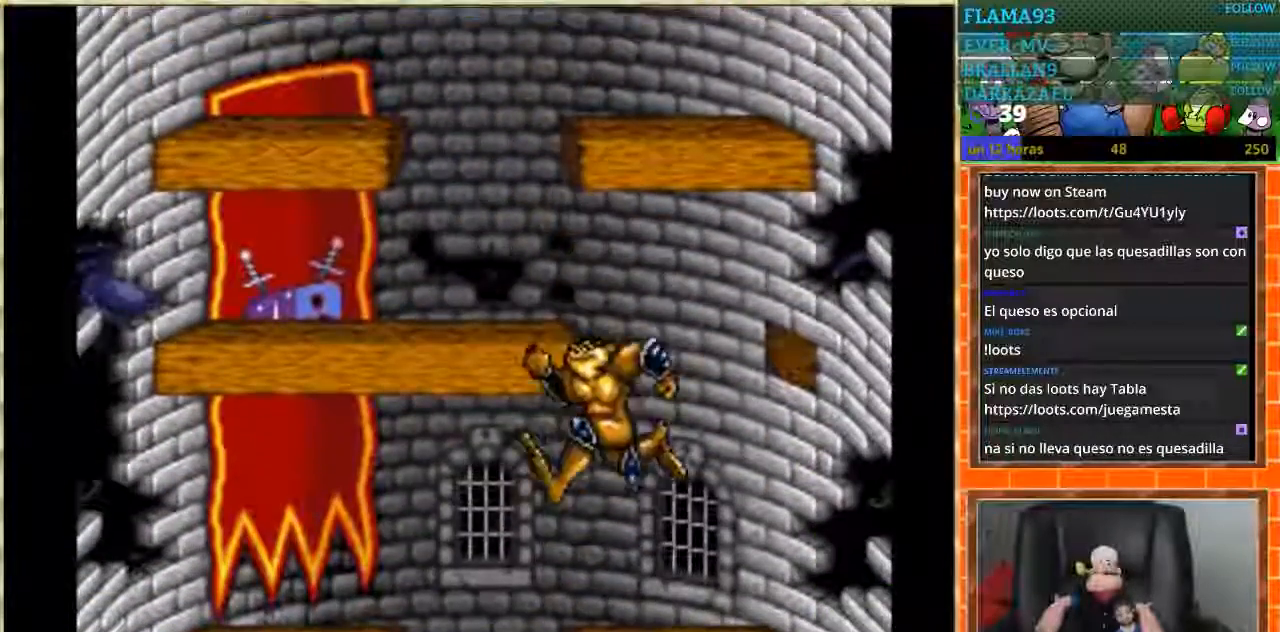
{"buttons": ["DPAD_LEFT"], "events": [[300, "DPAD_LEFT", "up"], [433, "DPAD_LEFT", "down"]]}
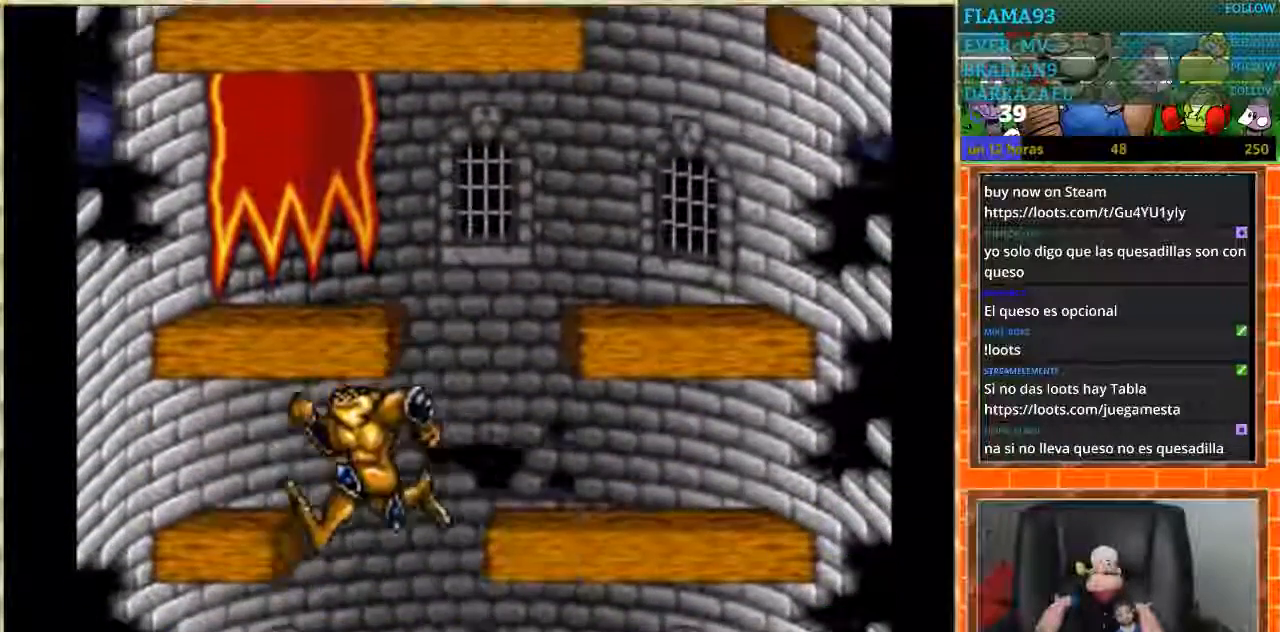
{"buttons": ["DPAD_RIGHT"], "events": [[67, "DPAD_LEFT", "up"], [367, "DPAD_RIGHT", "down"]]}
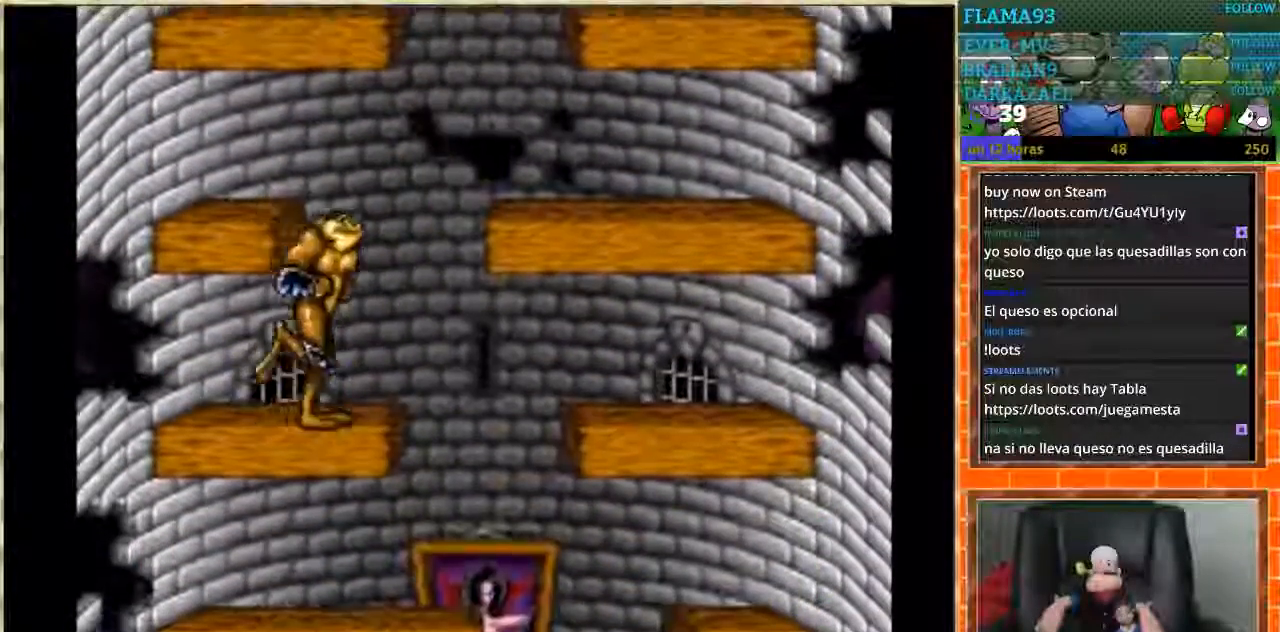
{"buttons": ["DPAD_LEFT"], "events": [[467, "DPAD_RIGHT", "up"], [500, "DPAD_LEFT", "down"]]}
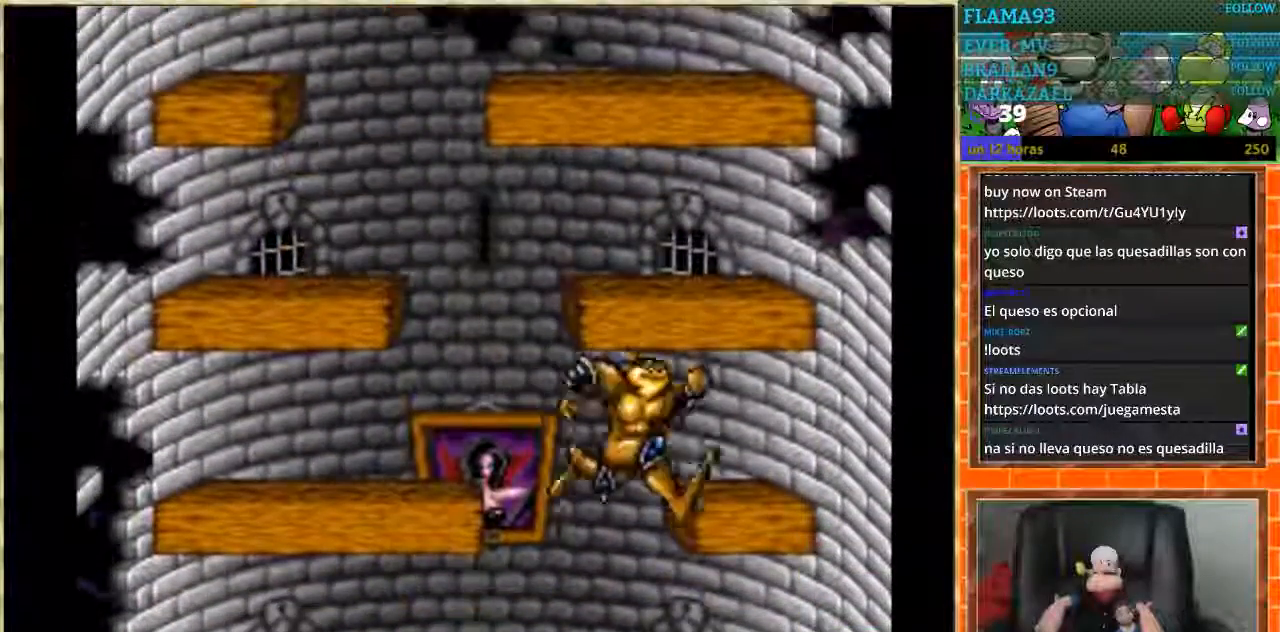
{"buttons": [], "events": [[501, "DPAD_LEFT", "up"]]}
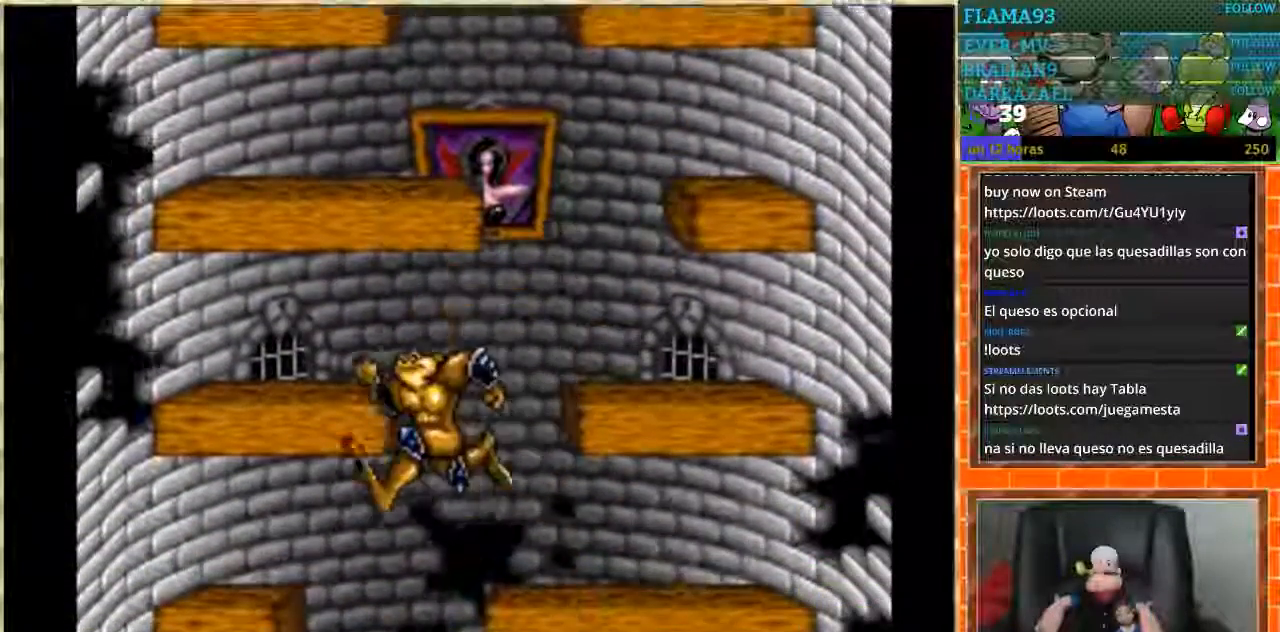
{"buttons": ["DPAD_RIGHT"], "events": [[433, "DPAD_RIGHT", "down"]]}
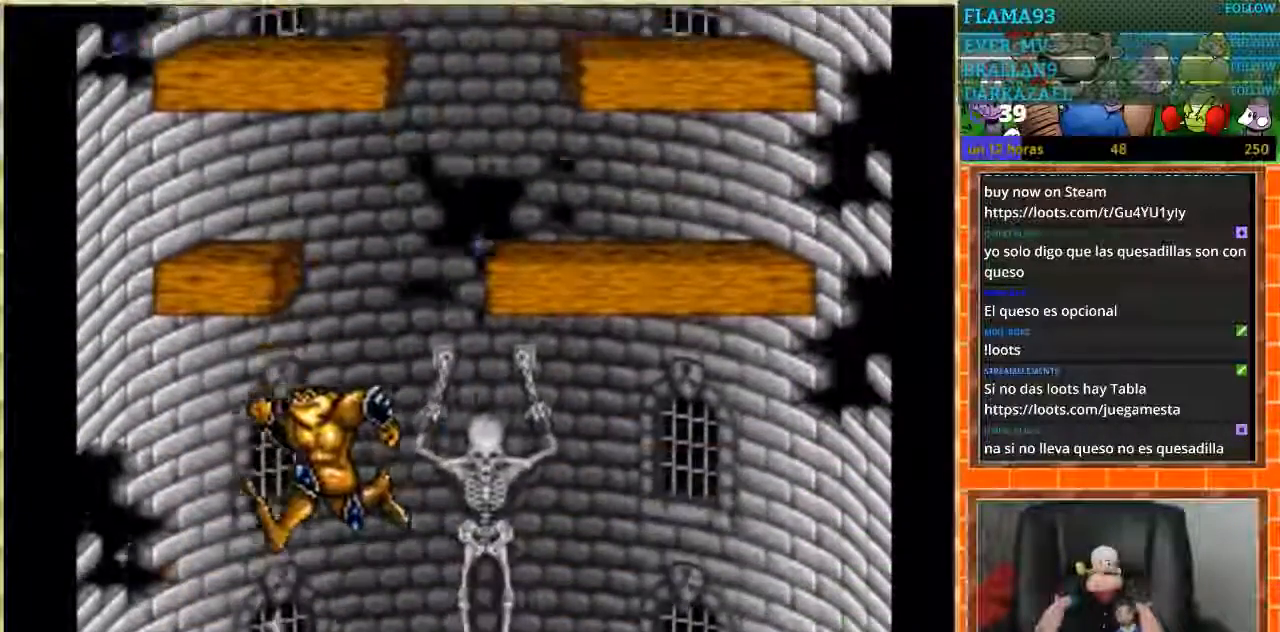
{"buttons": [], "events": [[134, "DPAD_RIGHT", "up"], [234, "DPAD_RIGHT", "down"], [300, "DPAD_RIGHT", "up"]]}
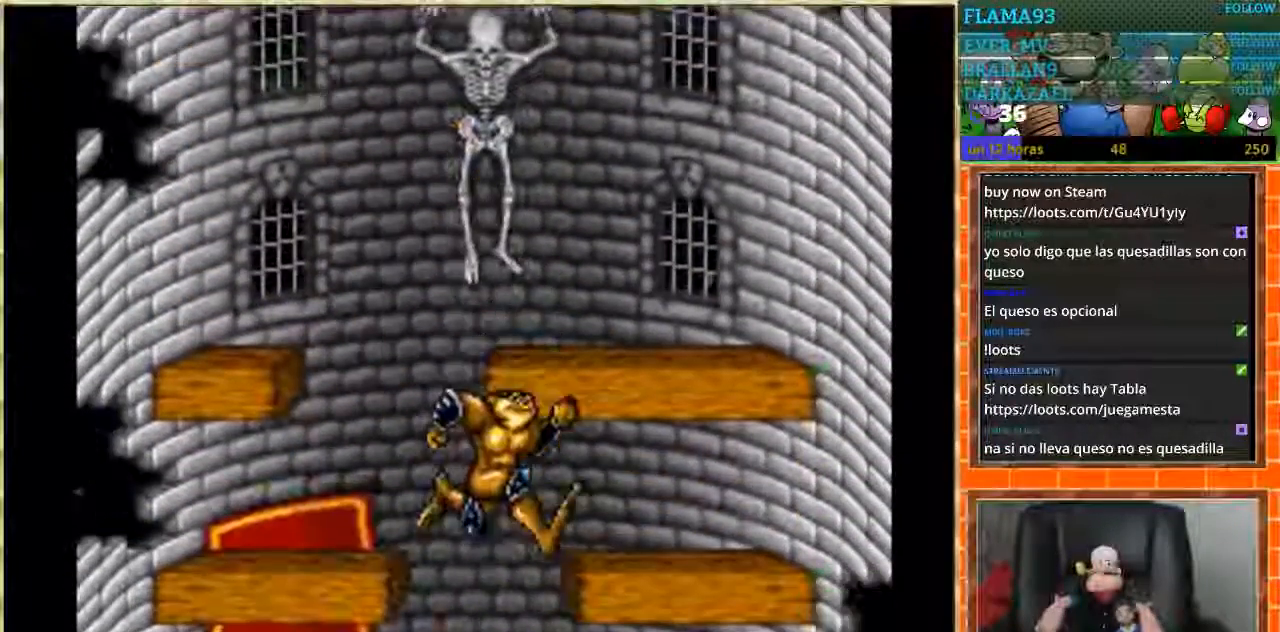
{"buttons": ["DPAD_RIGHT"], "events": [[500, "DPAD_RIGHT", "down"]]}
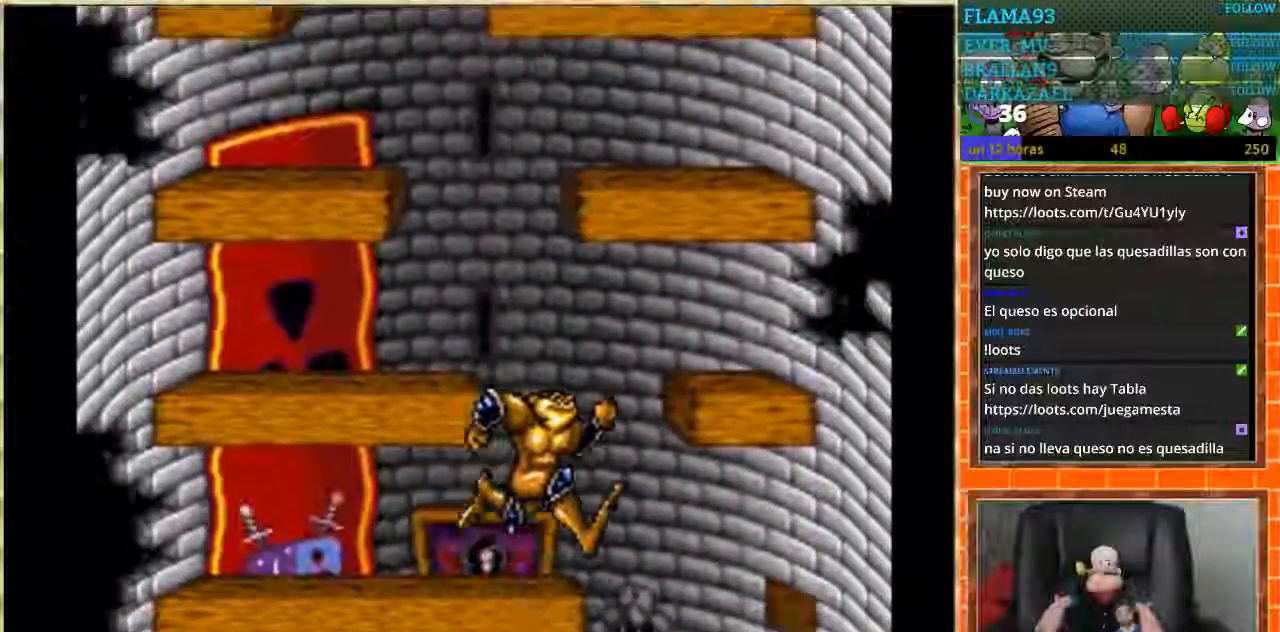
{"buttons": ["DPAD_RIGHT"], "events": [[34, "DPAD_RIGHT", "up"], [334, "DPAD_RIGHT", "down"]]}
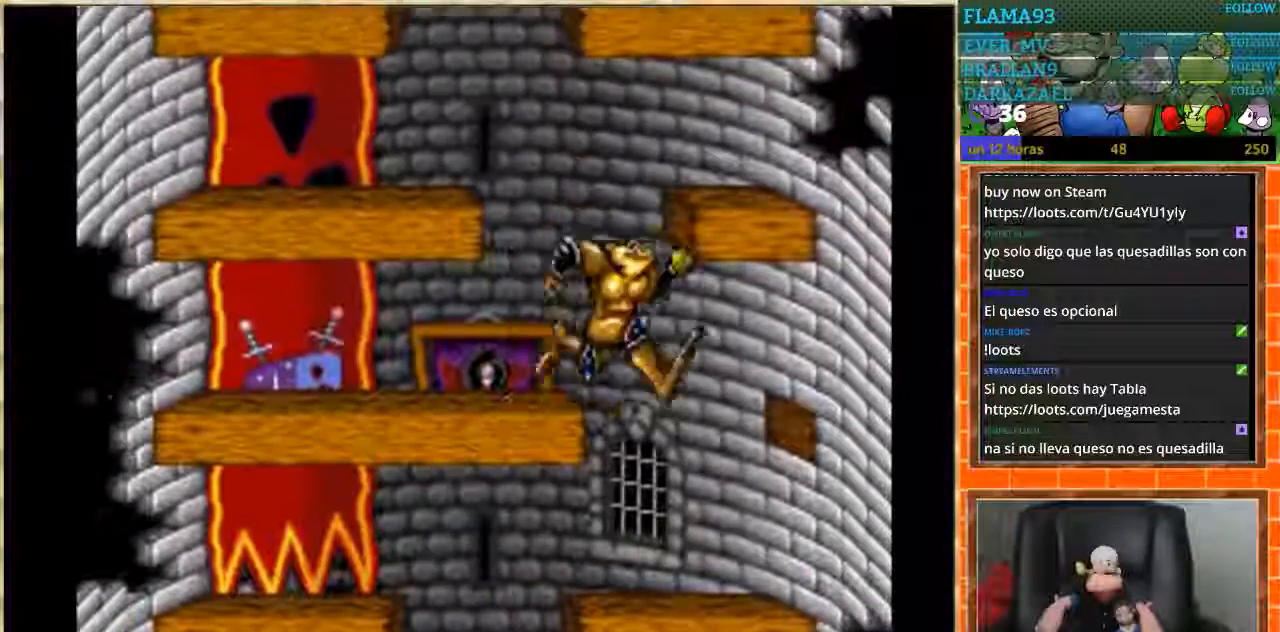
{"buttons": ["DPAD_RIGHT"], "events": [[33, "DPAD_RIGHT", "up"], [66, "DPAD_LEFT", "down"], [433, "DPAD_LEFT", "up"], [500, "DPAD_RIGHT", "down"]]}
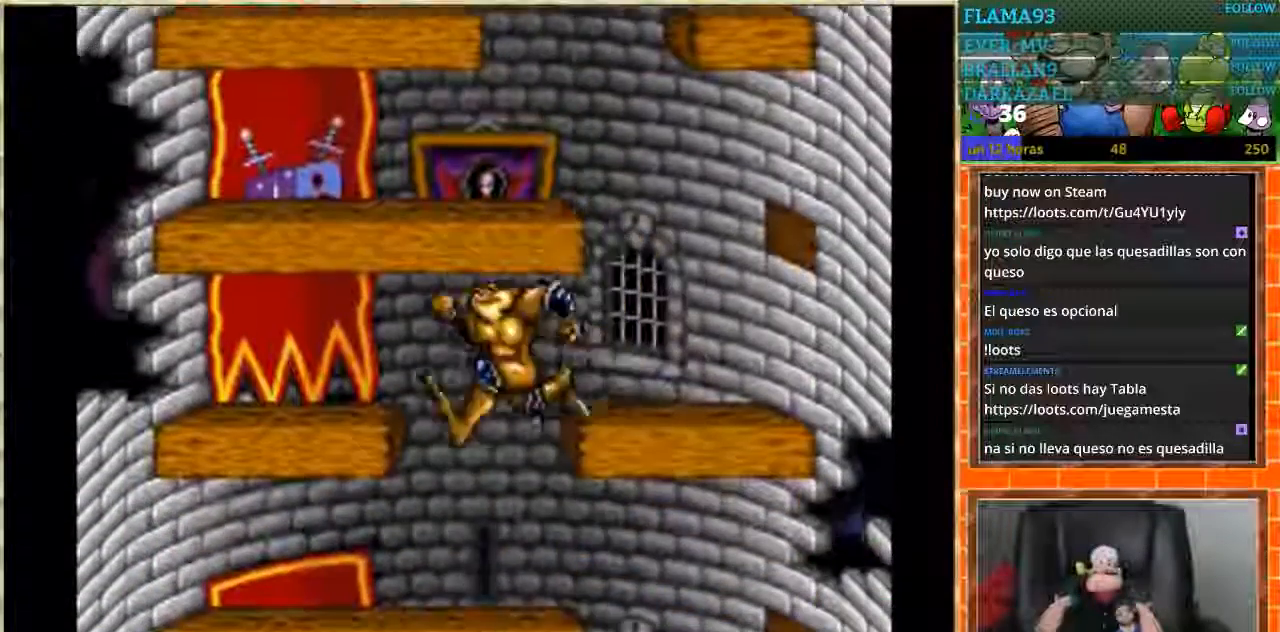
{"buttons": ["DPAD_LEFT"], "events": [[367, "DPAD_LEFT", "down"], [367, "DPAD_RIGHT", "up"]]}
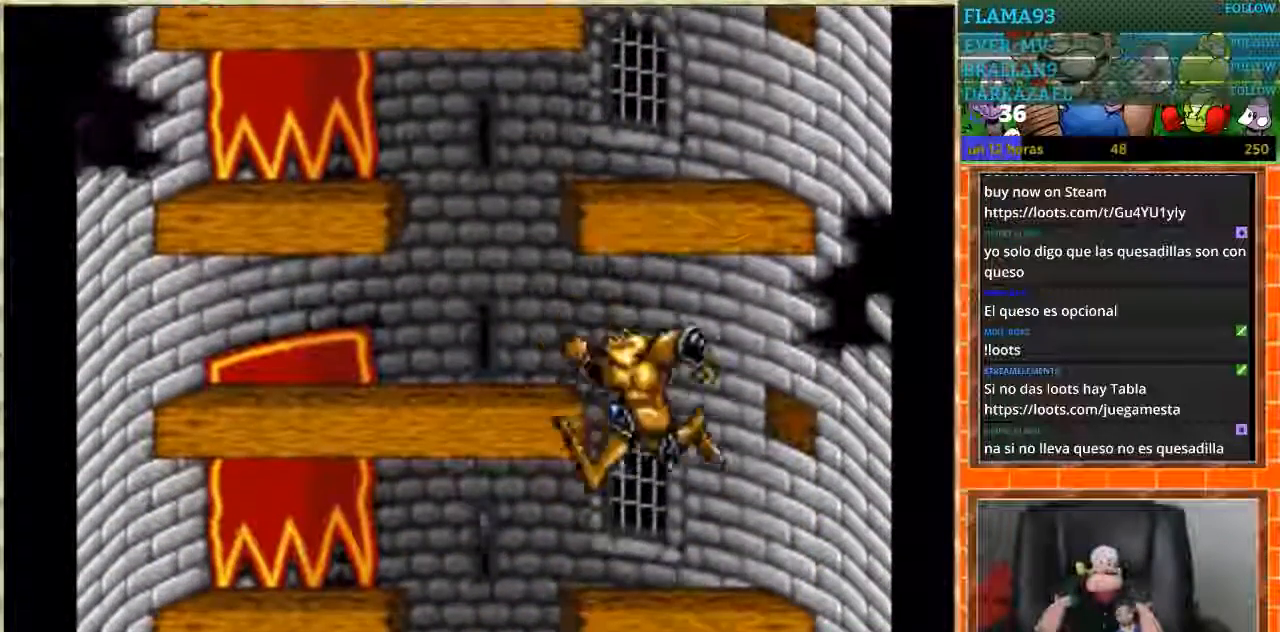
{"buttons": ["DPAD_RIGHT"], "events": [[300, "DPAD_LEFT", "up"], [333, "DPAD_RIGHT", "down"]]}
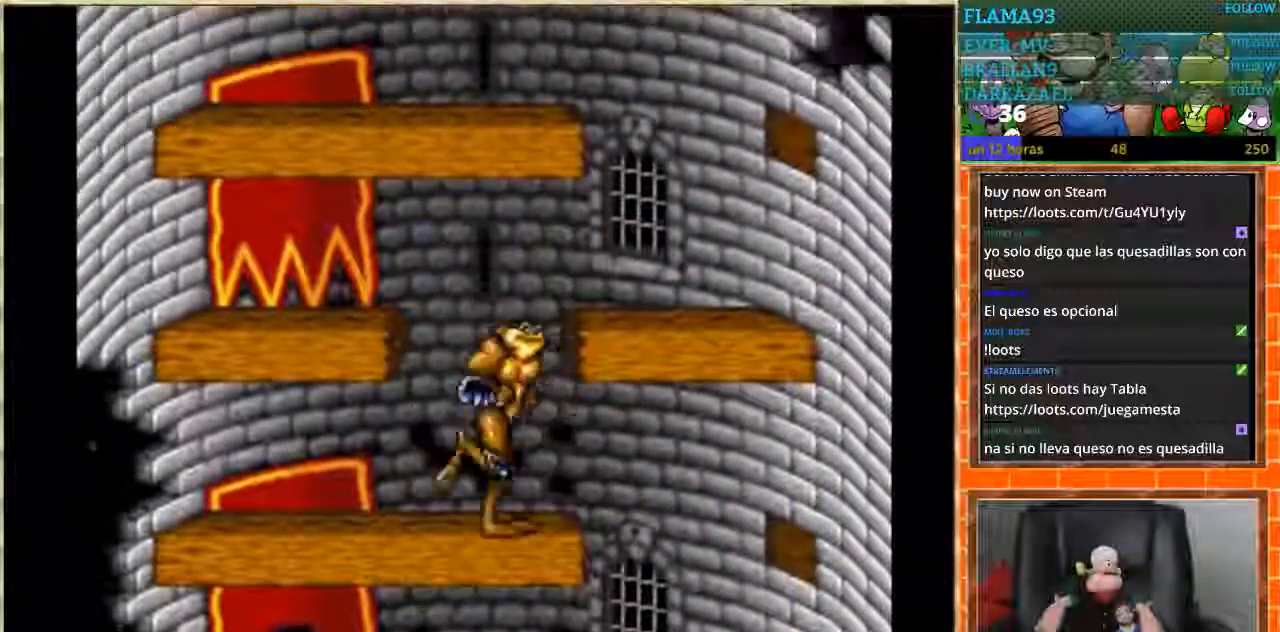
{"buttons": ["DPAD_LEFT"], "events": [[234, "DPAD_RIGHT", "up"], [267, "DPAD_LEFT", "down"]]}
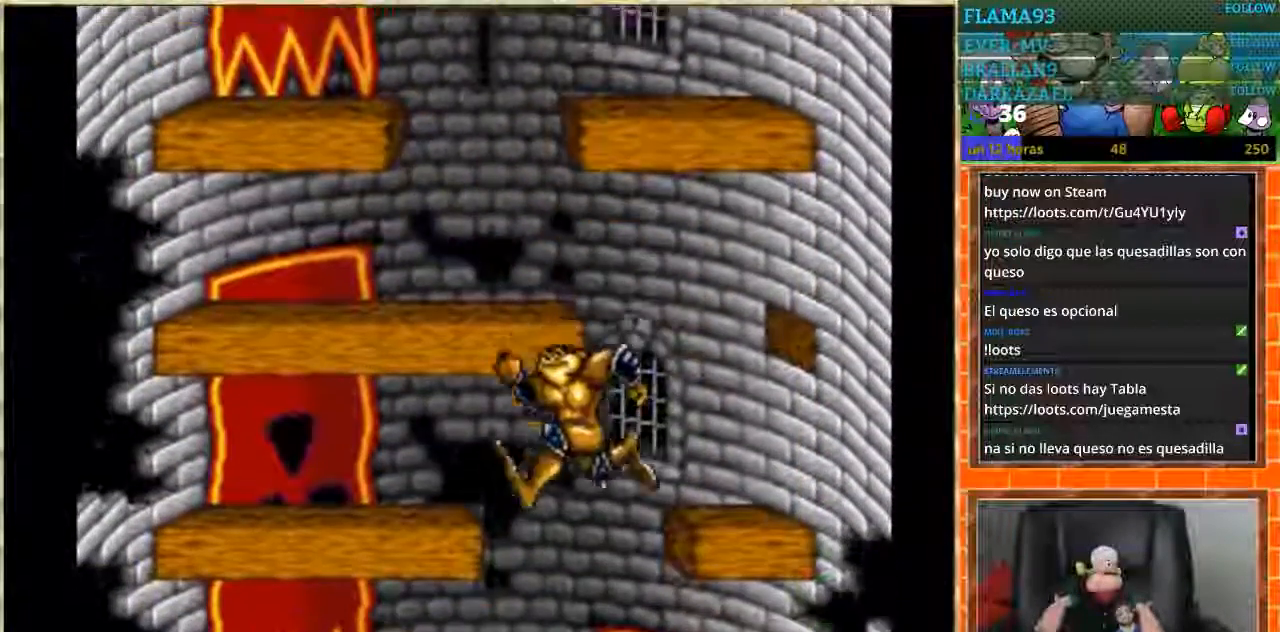
{"buttons": [], "events": [[133, "DPAD_LEFT", "up"], [300, "DPAD_LEFT", "down"], [400, "DPAD_LEFT", "up"]]}
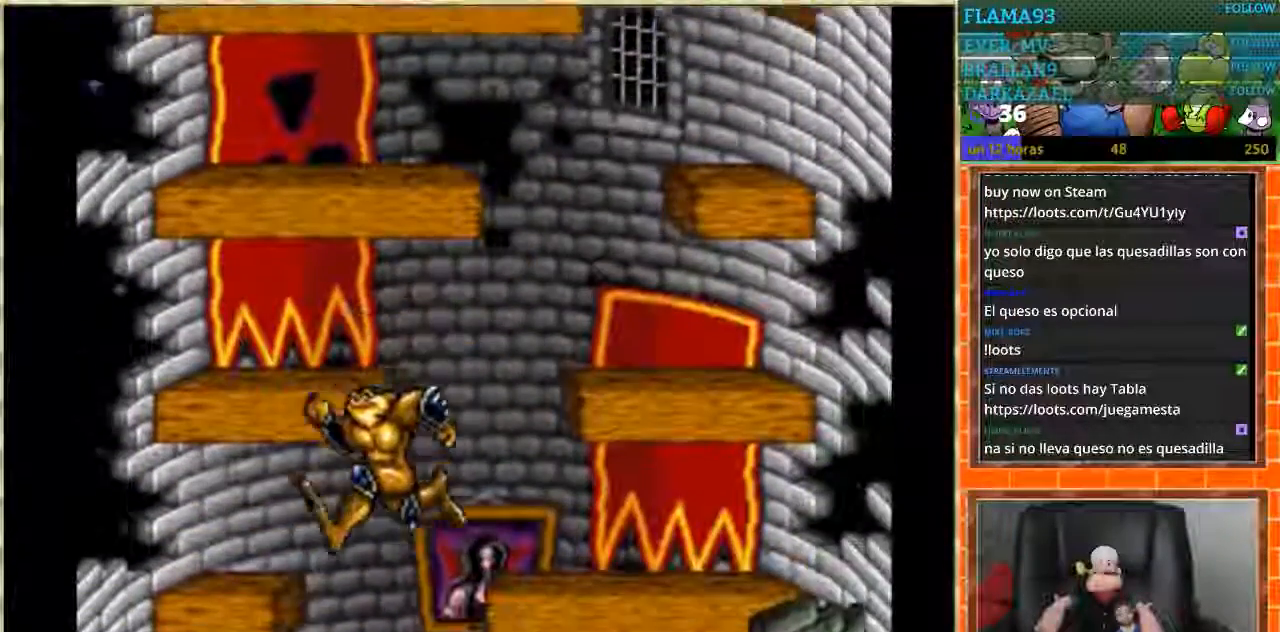
{"buttons": [], "events": []}
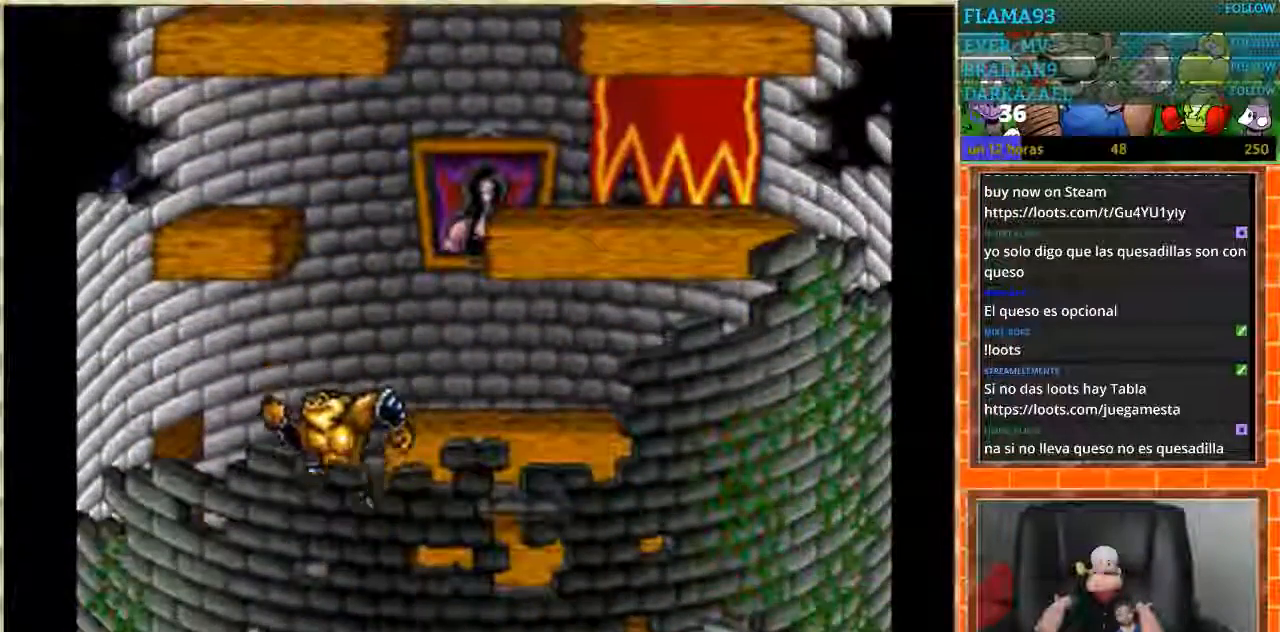
{"buttons": ["DPAD_RIGHT"], "events": [[433, "DPAD_RIGHT", "down"]]}
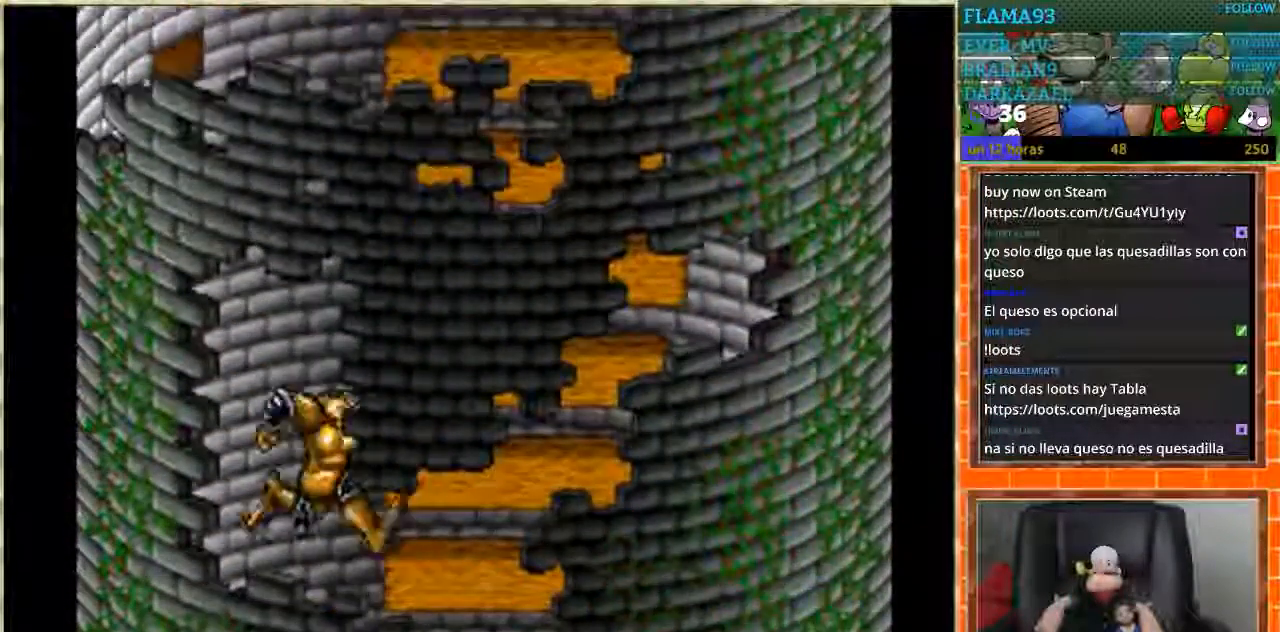
{"buttons": [], "events": [[501, "DPAD_RIGHT", "up"]]}
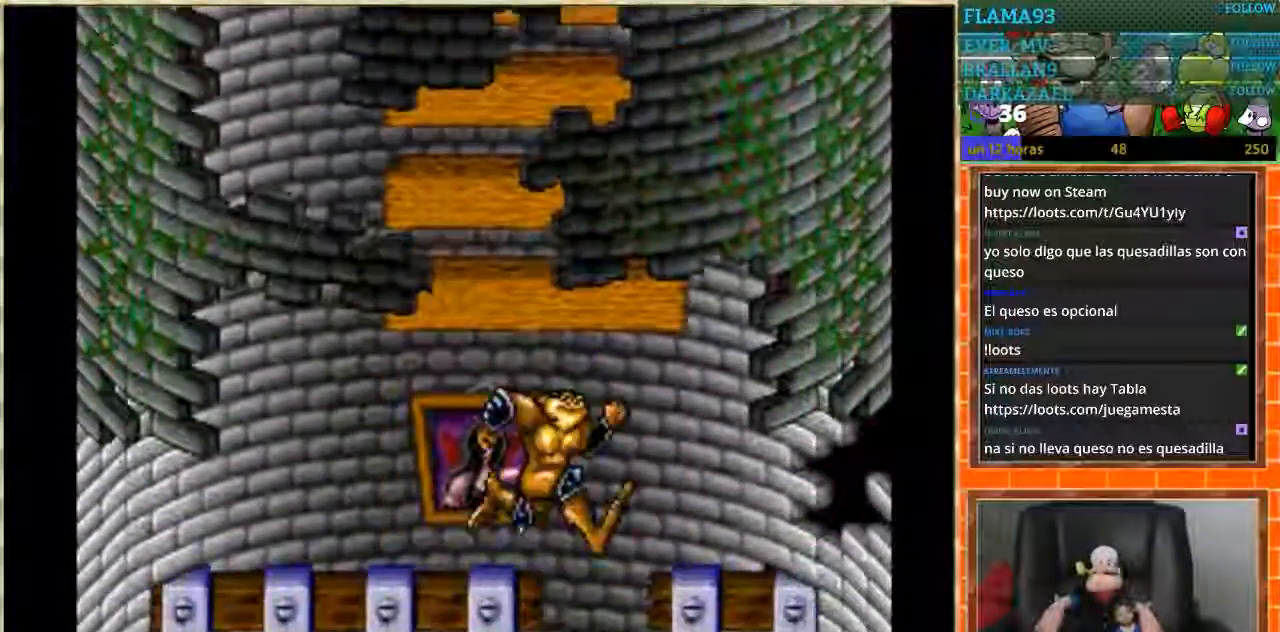
{"buttons": [], "events": [[66, "DPAD_LEFT", "down"], [400, "DPAD_LEFT", "up"], [433, "DPAD_RIGHT", "down"], [500, "DPAD_RIGHT", "up"]]}
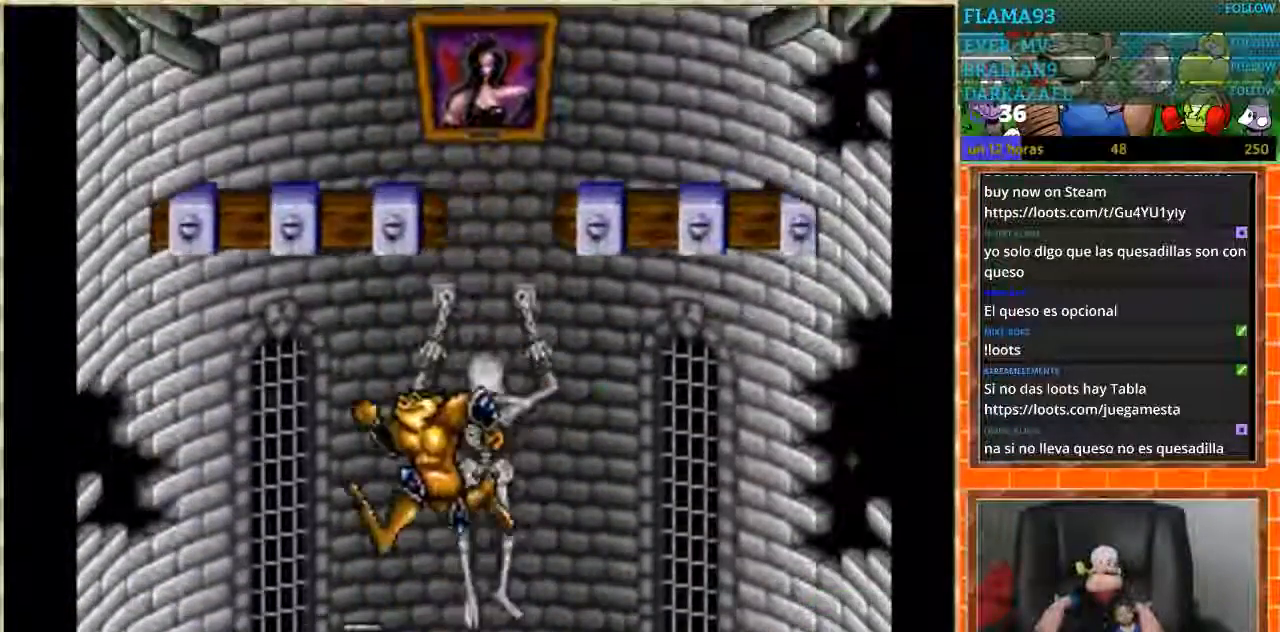
{"buttons": [], "events": [[300, "B", "down"], [401, "B", "up"]]}
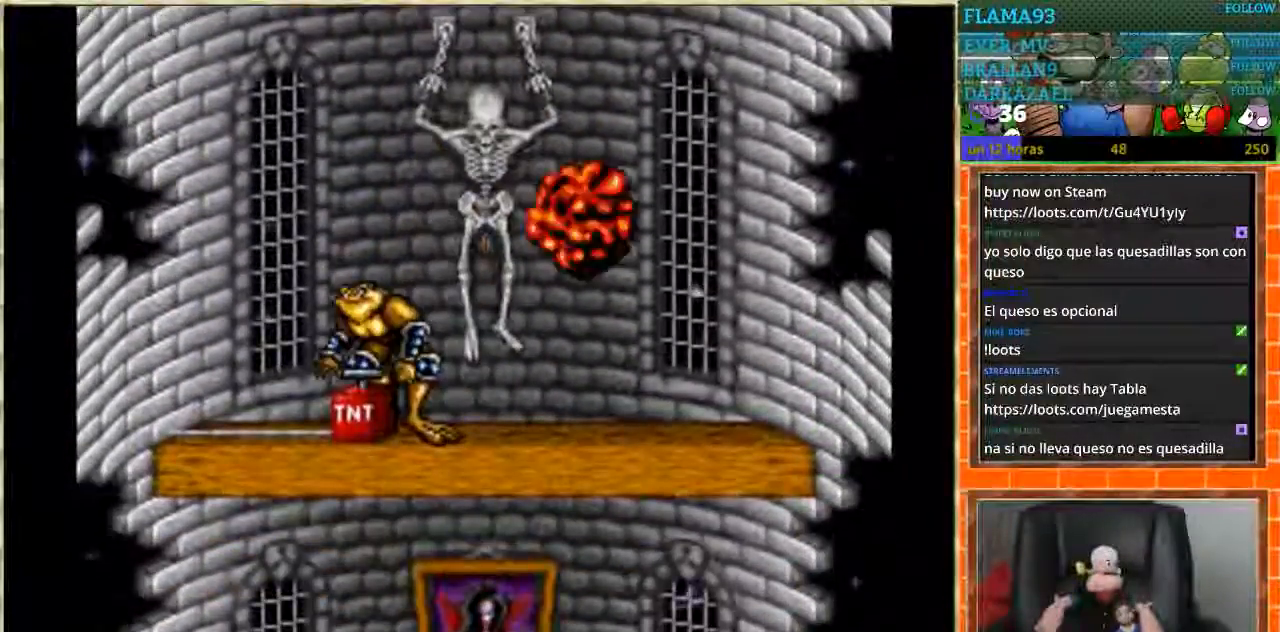
{"buttons": ["DPAD_RIGHT"], "events": [[333, "DPAD_RIGHT", "down"]]}